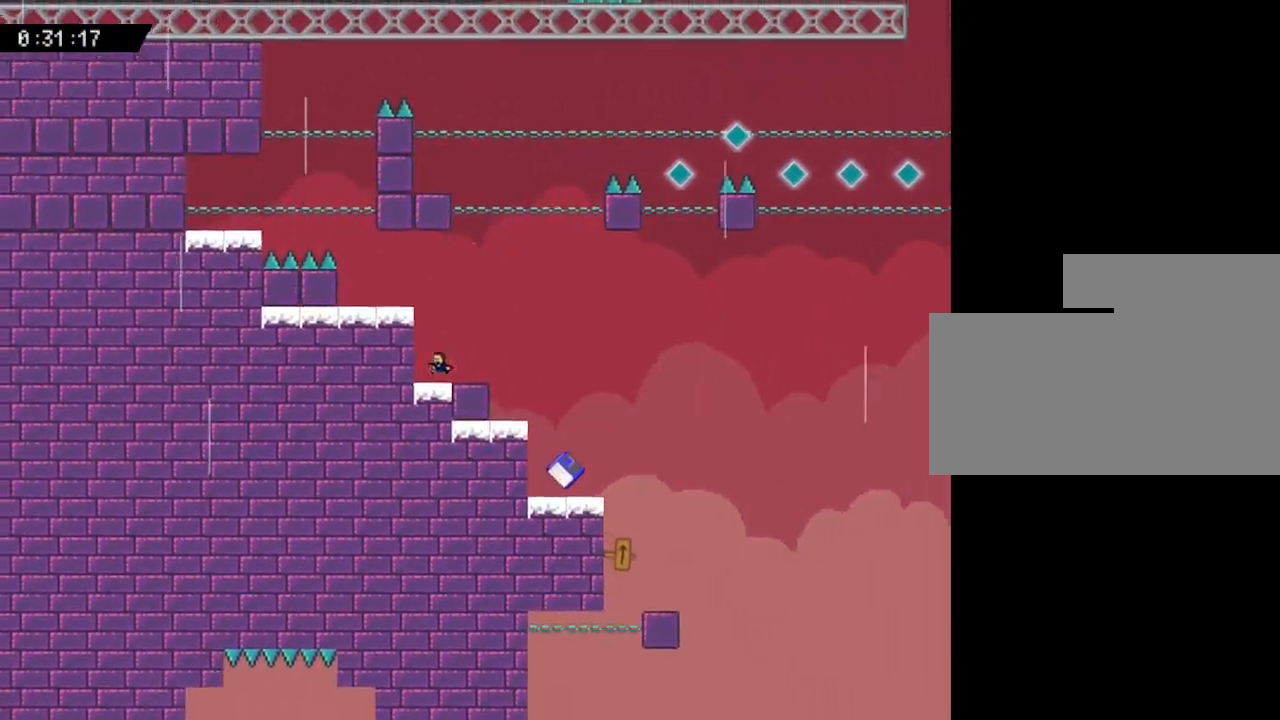
Gameplay with keyboard; each line is a JSON object with the keys held at the frame after it. "events" lists presses ("down") and releases ("up") of "down", "left", "r", "right", "up" and "z" between this image and that frame as [ms after this image, input, new state], when the widget could be followed in between. No other keys are recorded. Mouse input is not recorded. Not read: other_keys.
{"keys": ["left"], "events": [[217, "left", "down"]]}
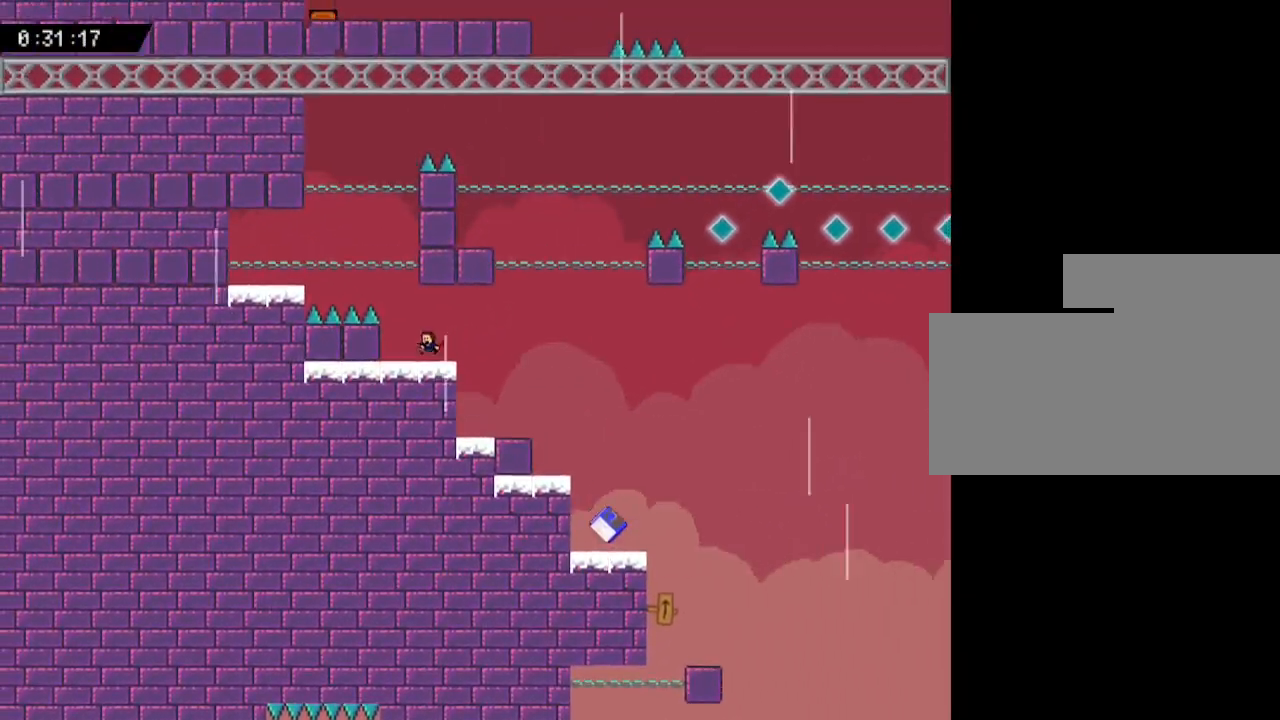
{"keys": ["left"], "events": [[167, "left", "up"], [267, "left", "down"]]}
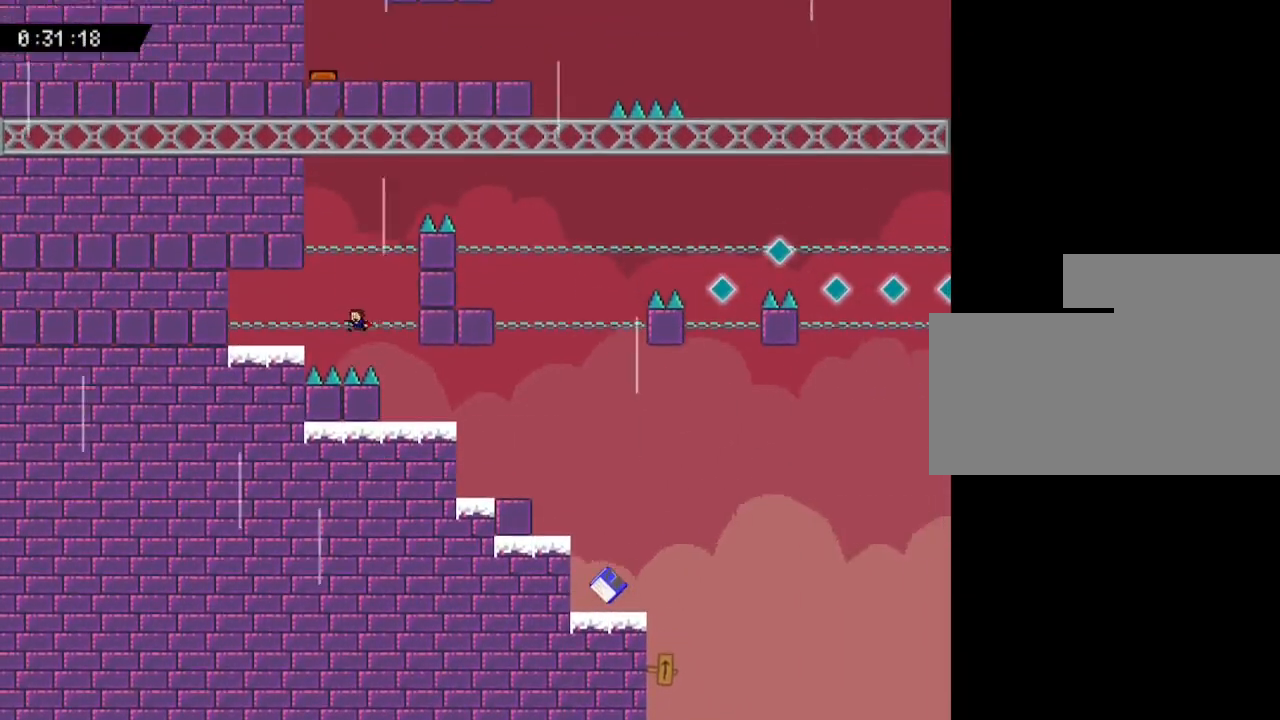
{"keys": ["right"], "events": [[317, "left", "up"], [483, "right", "down"]]}
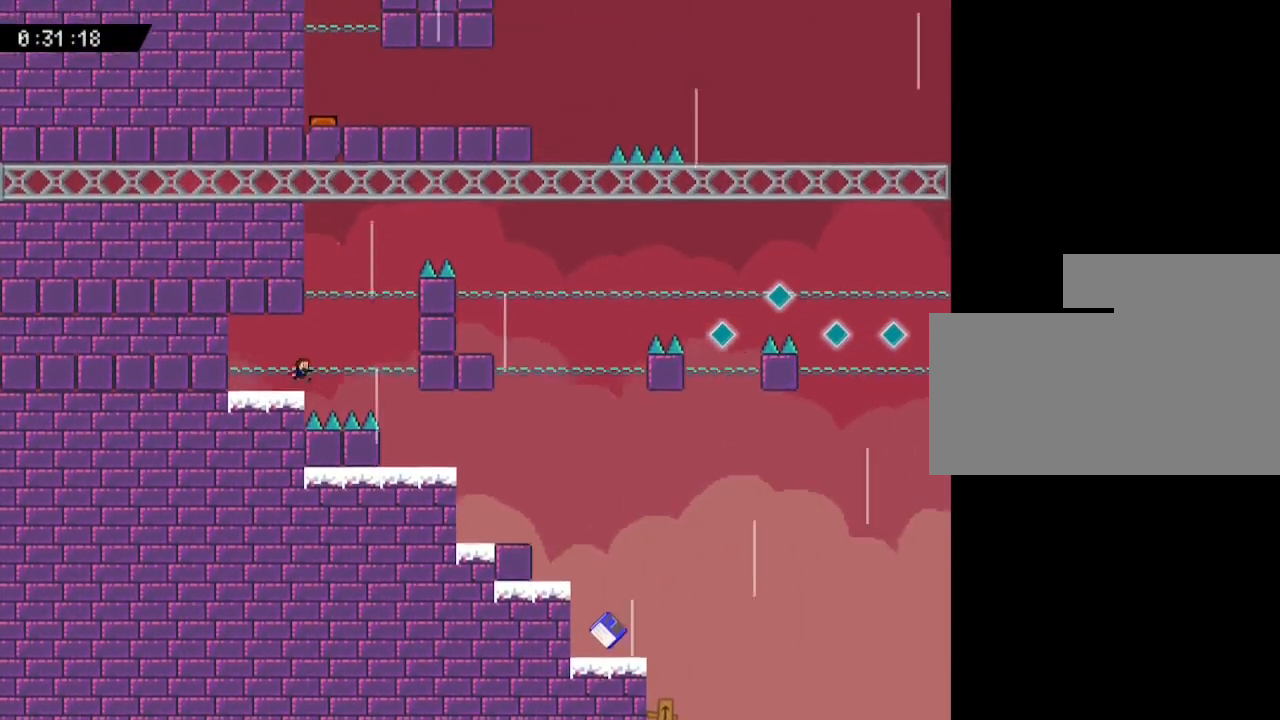
{"keys": ["right"], "events": []}
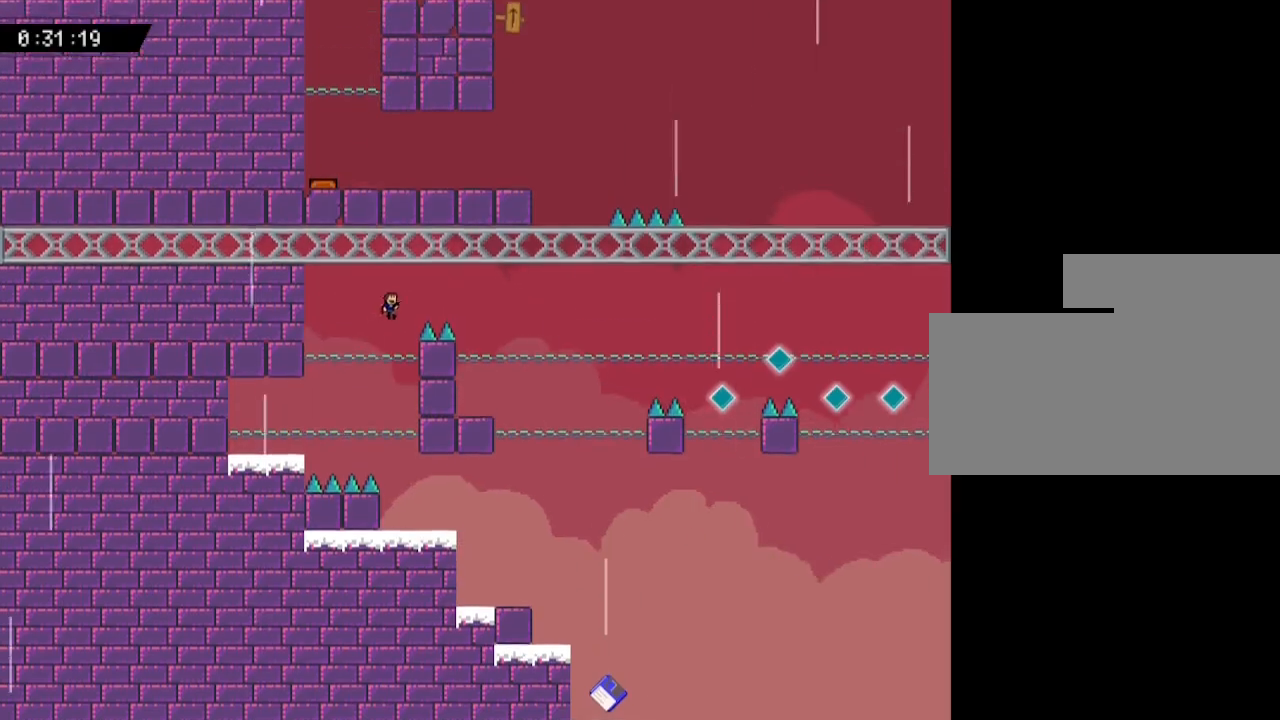
{"keys": ["right"], "events": []}
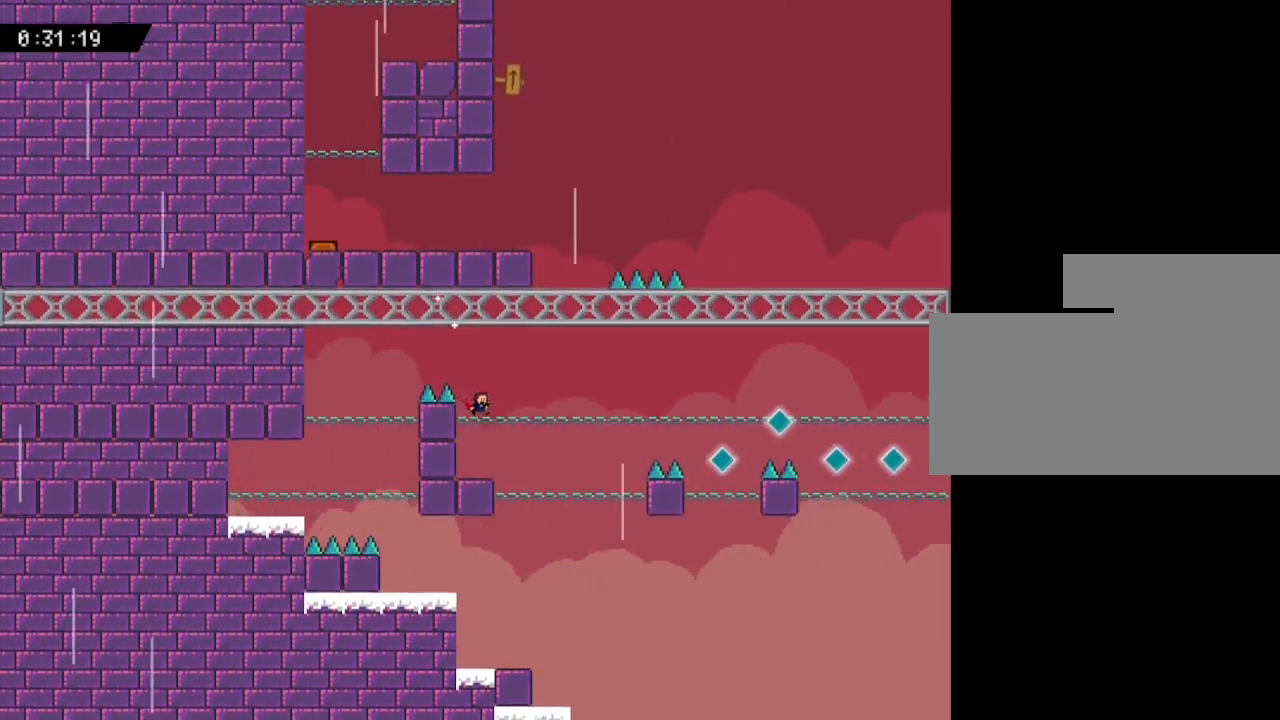
{"keys": ["right"], "events": [[50, "right", "up"], [200, "right", "down"]]}
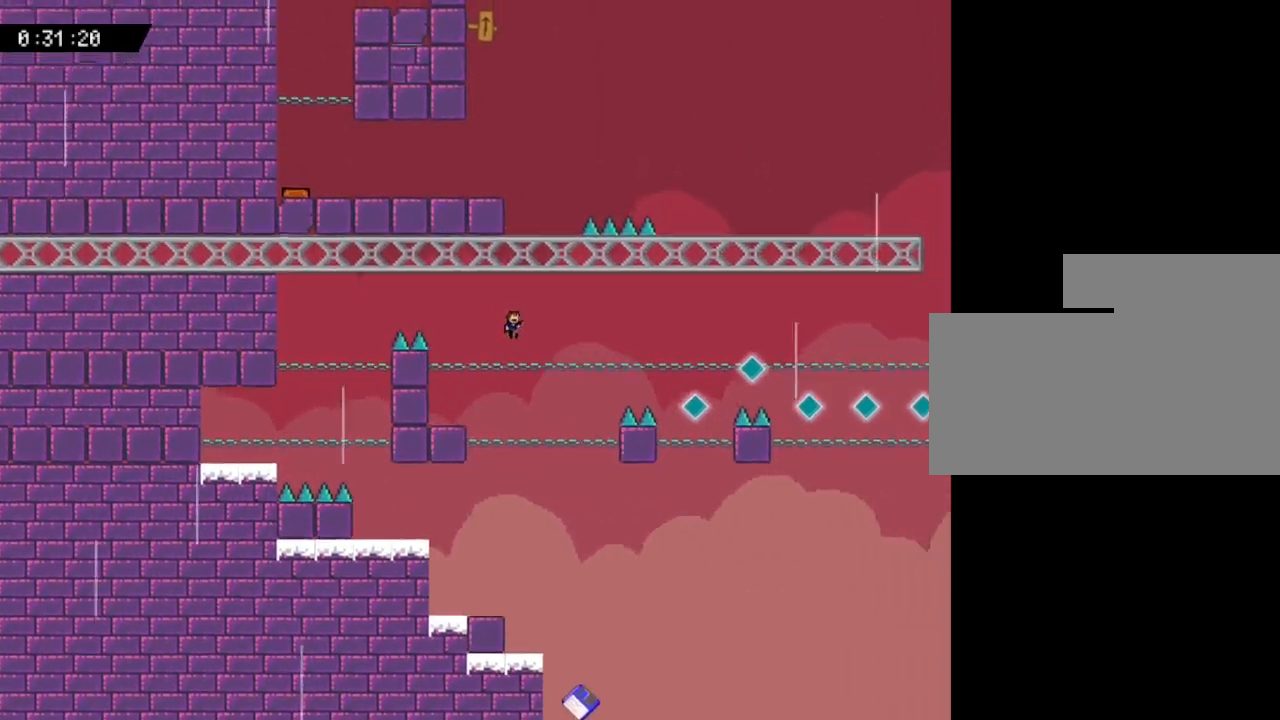
{"keys": ["right"], "events": []}
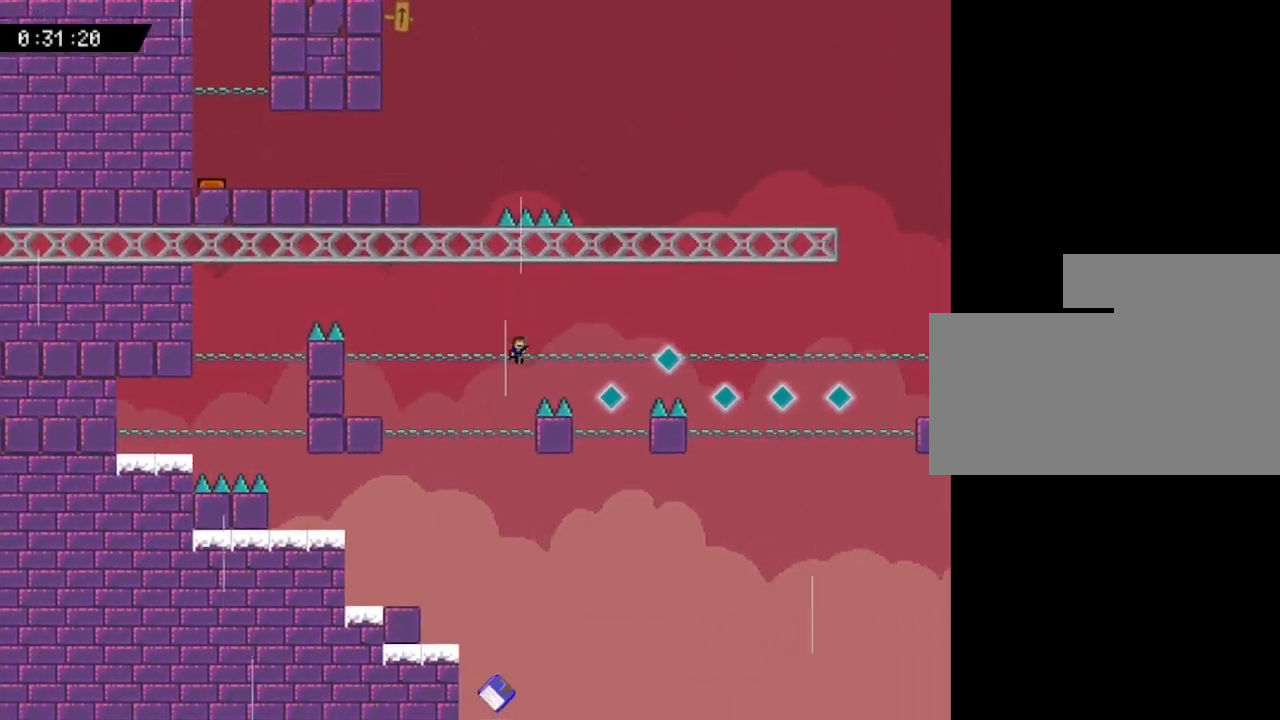
{"keys": ["right"], "events": []}
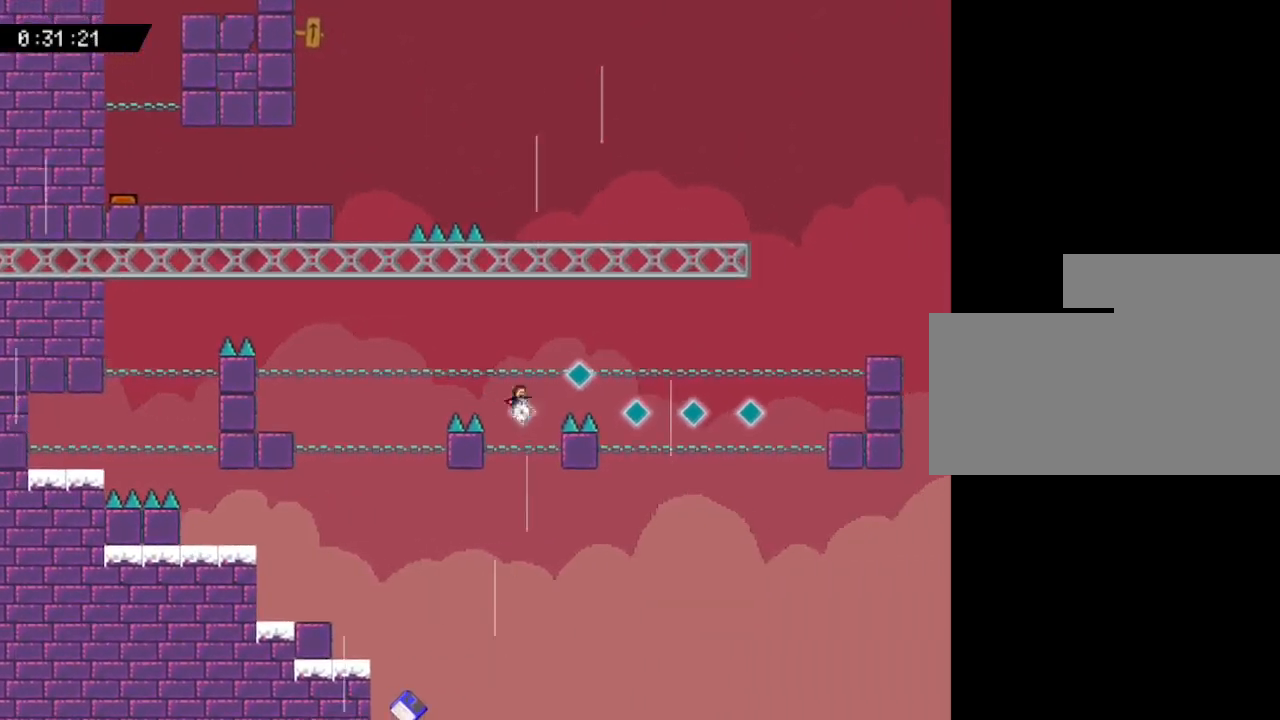
{"keys": ["right"], "events": []}
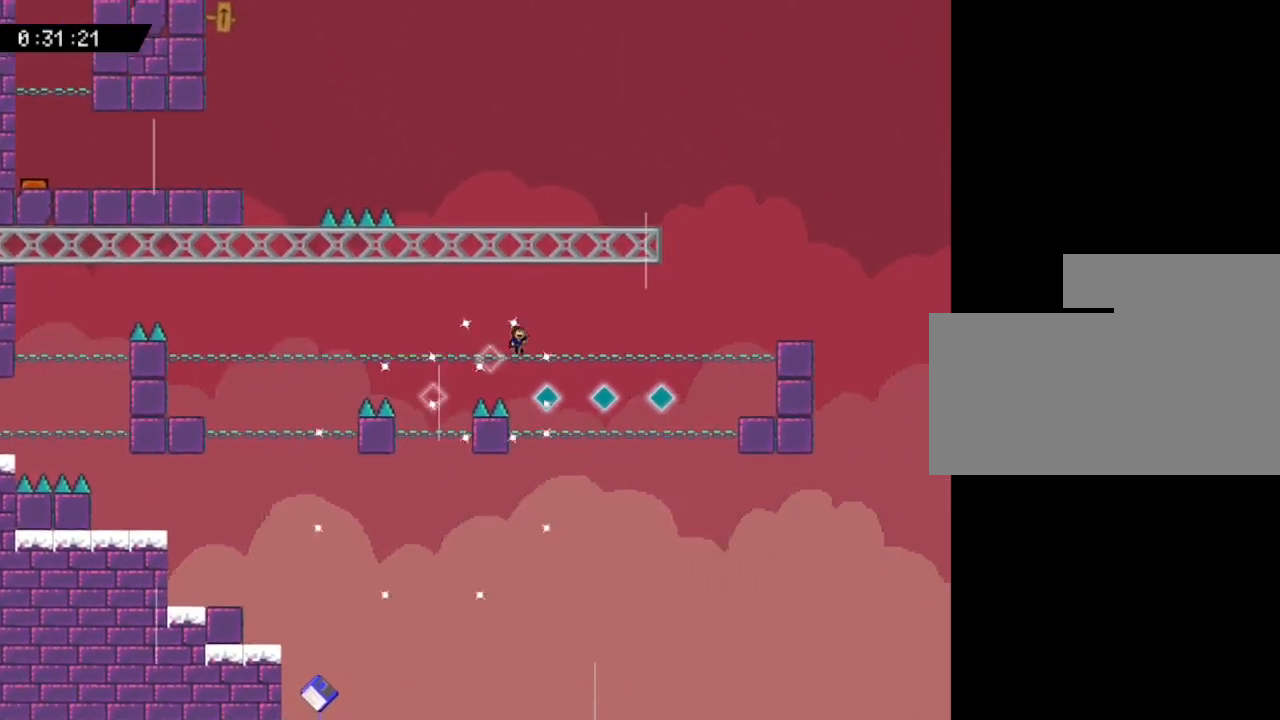
{"keys": ["right"], "events": [[183, "right", "up"], [333, "right", "down"]]}
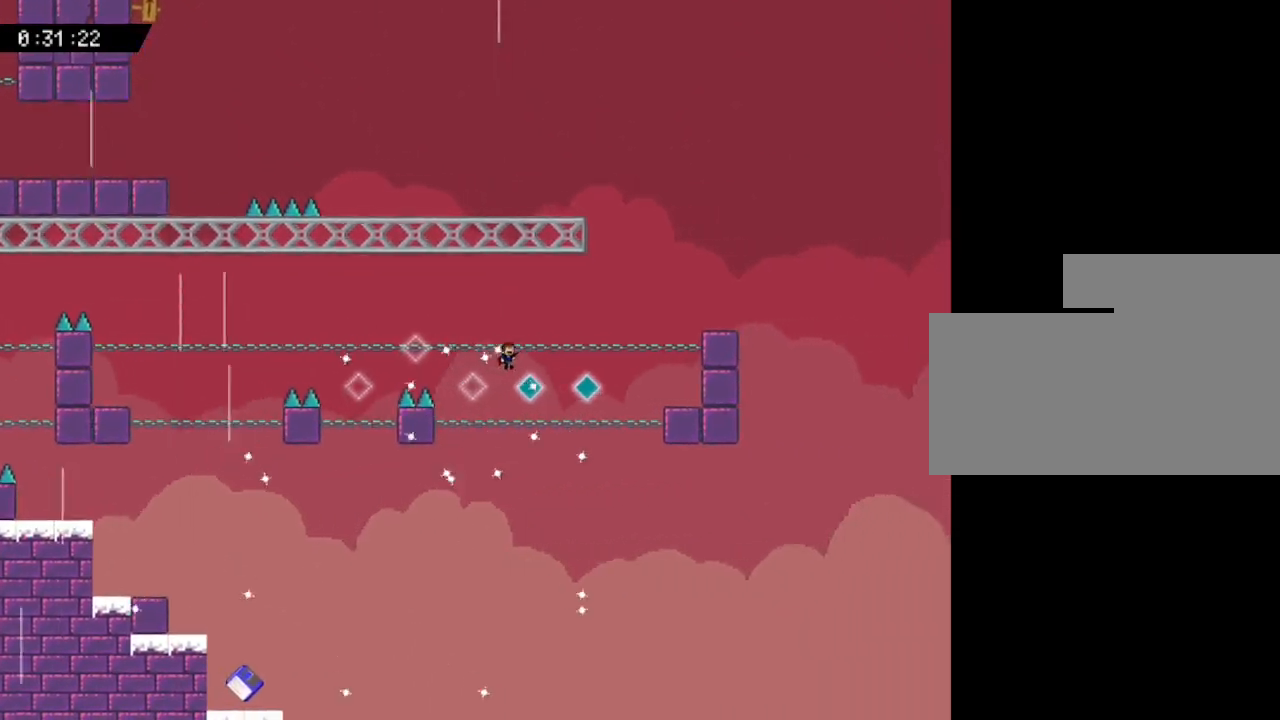
{"keys": ["right"], "events": [[150, "right", "up"], [233, "right", "down"]]}
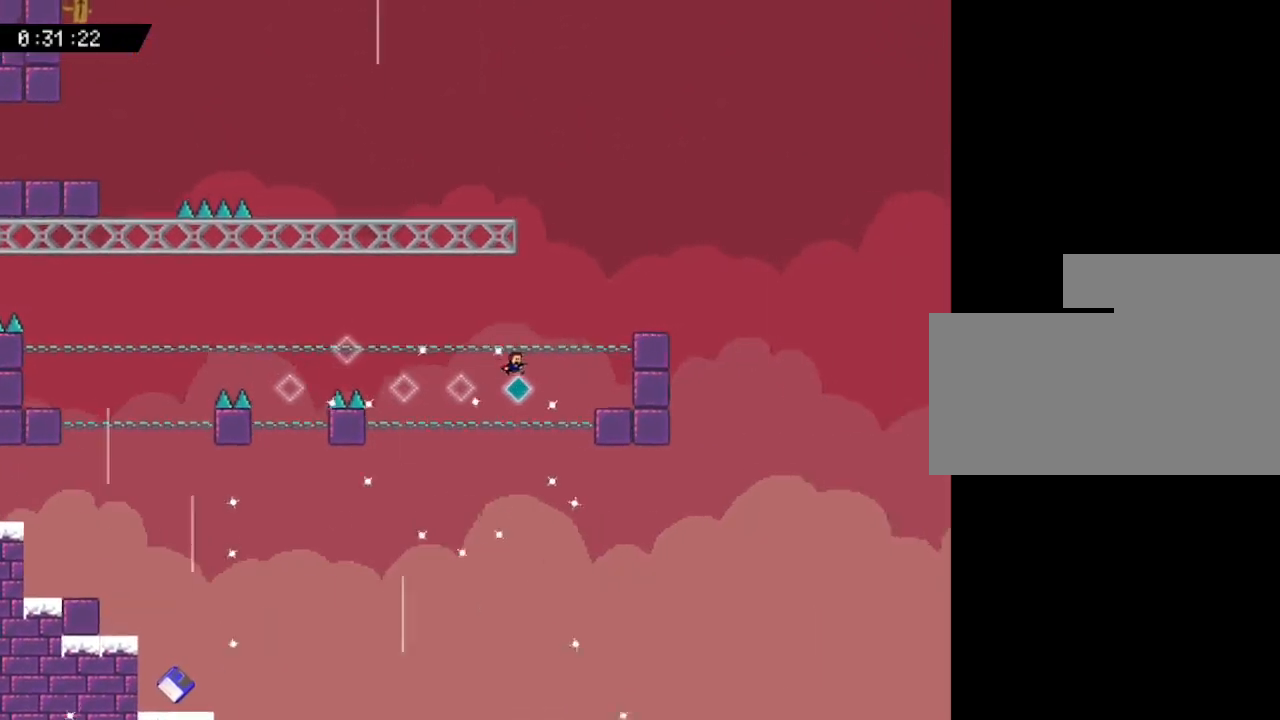
{"keys": ["right"], "events": []}
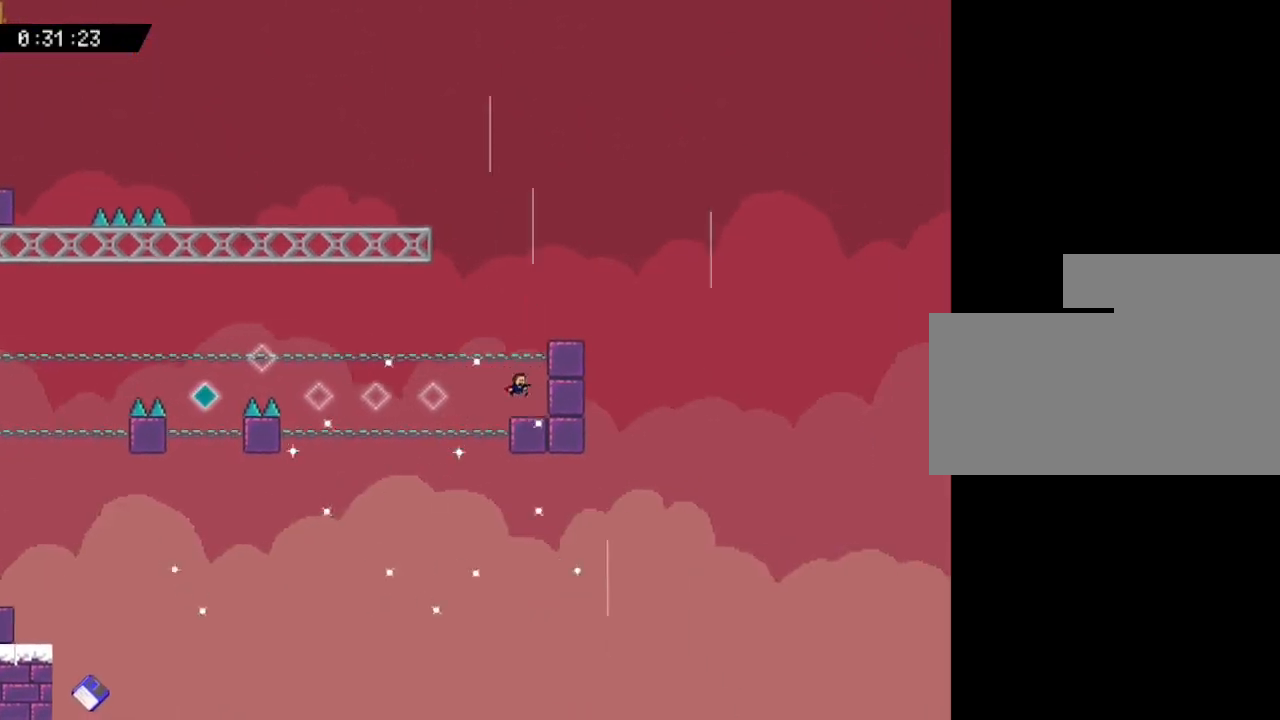
{"keys": ["right"], "events": [[67, "right", "up"], [400, "right", "down"]]}
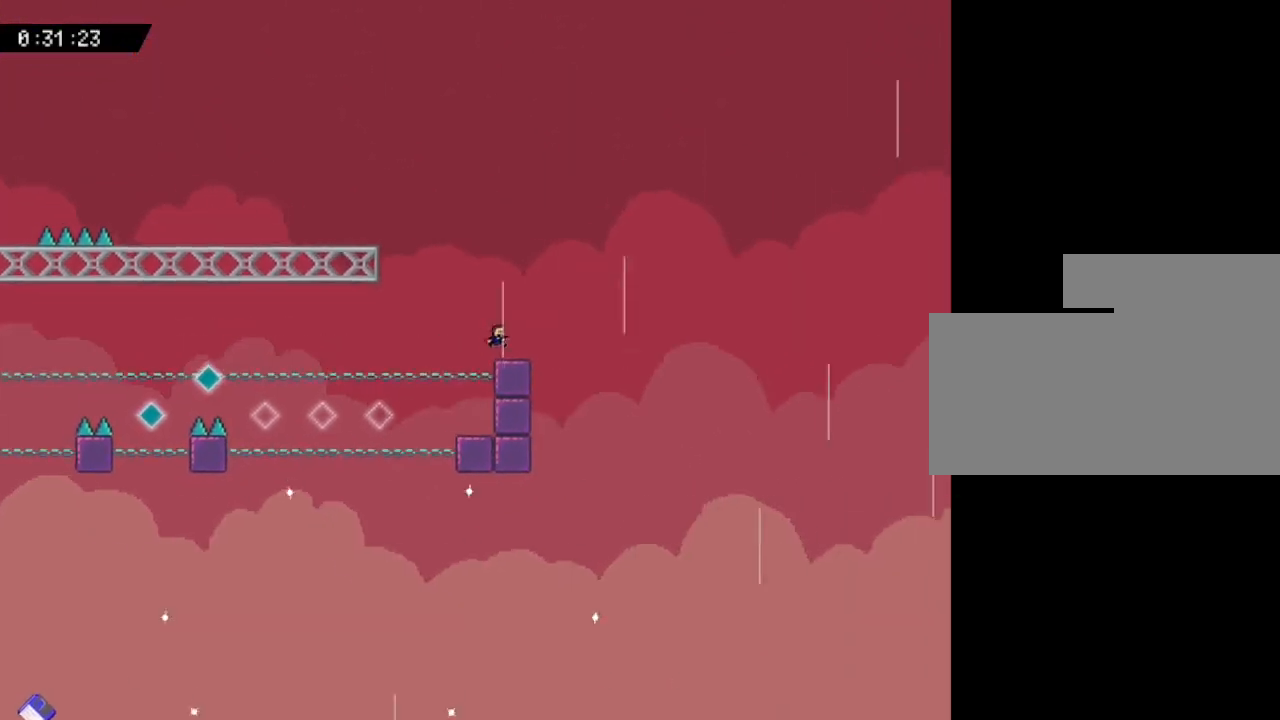
{"keys": ["left"], "events": [[17, "right", "up"], [167, "left", "down"]]}
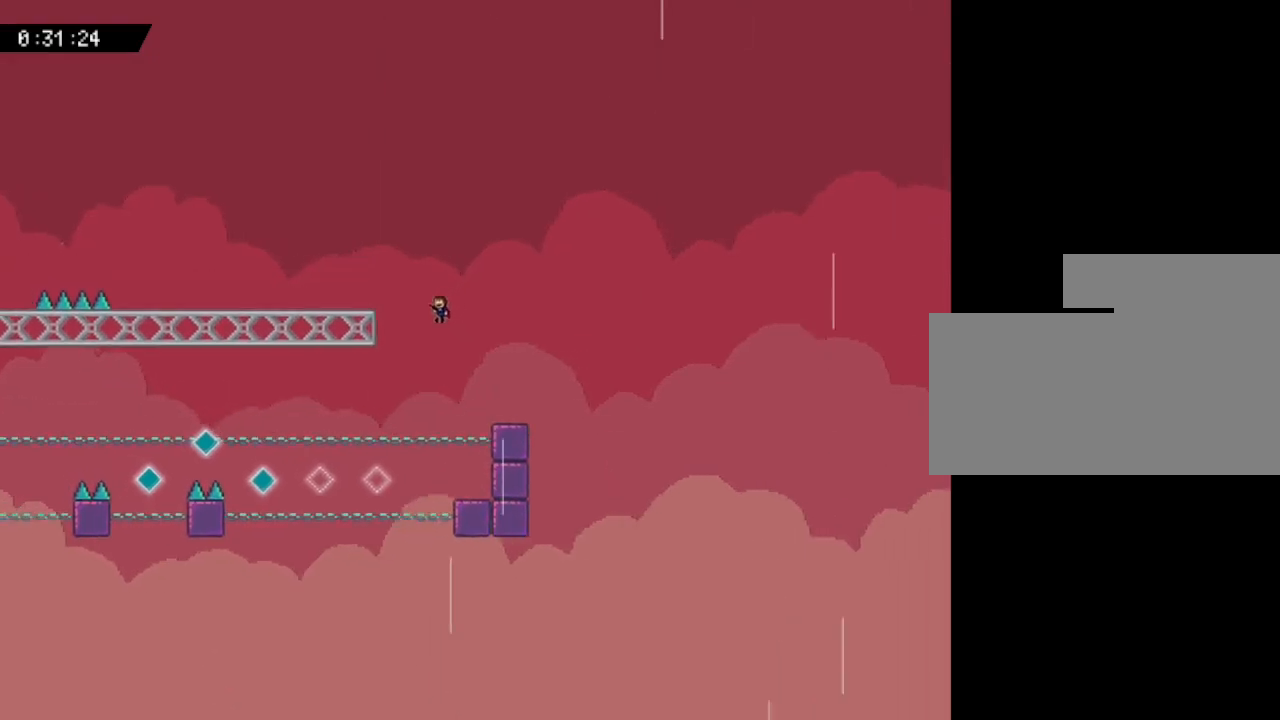
{"keys": ["left", "z"], "events": [[217, "z", "down"], [350, "z", "up"], [417, "z", "down"]]}
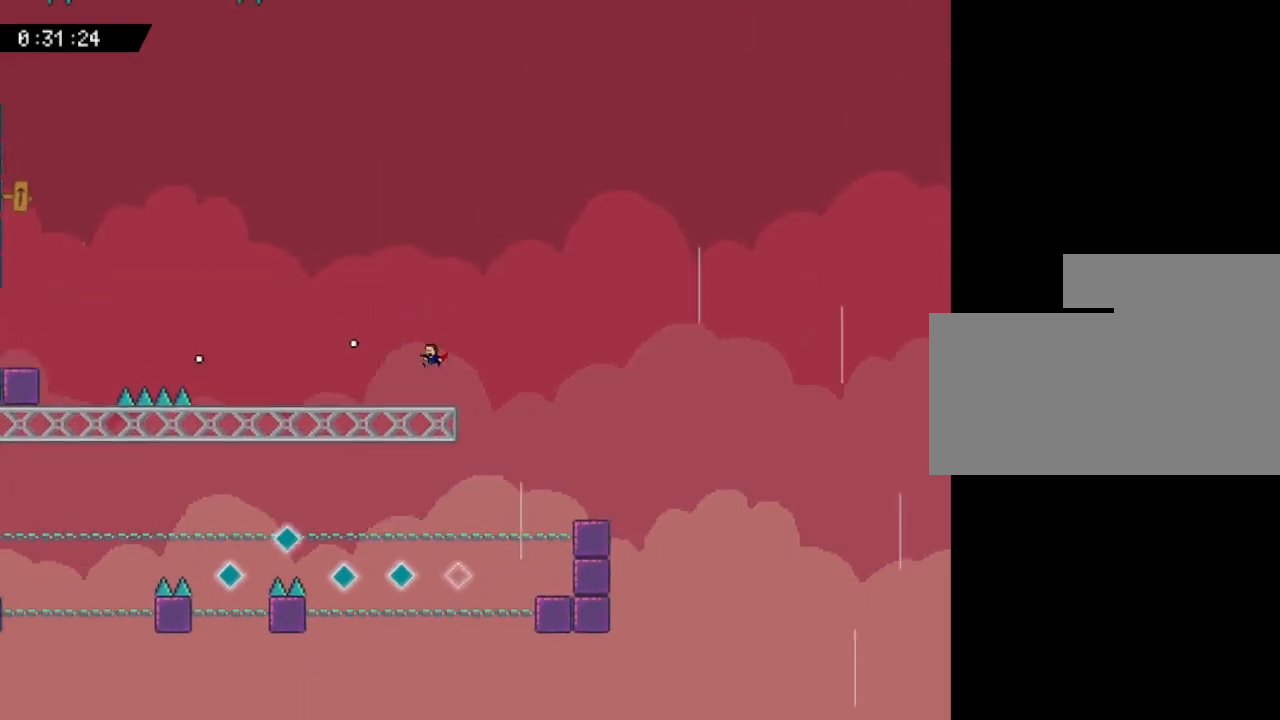
{"keys": ["left"], "events": [[17, "z", "up"], [83, "z", "down"], [167, "z", "up"], [250, "z", "down"], [367, "z", "up"]]}
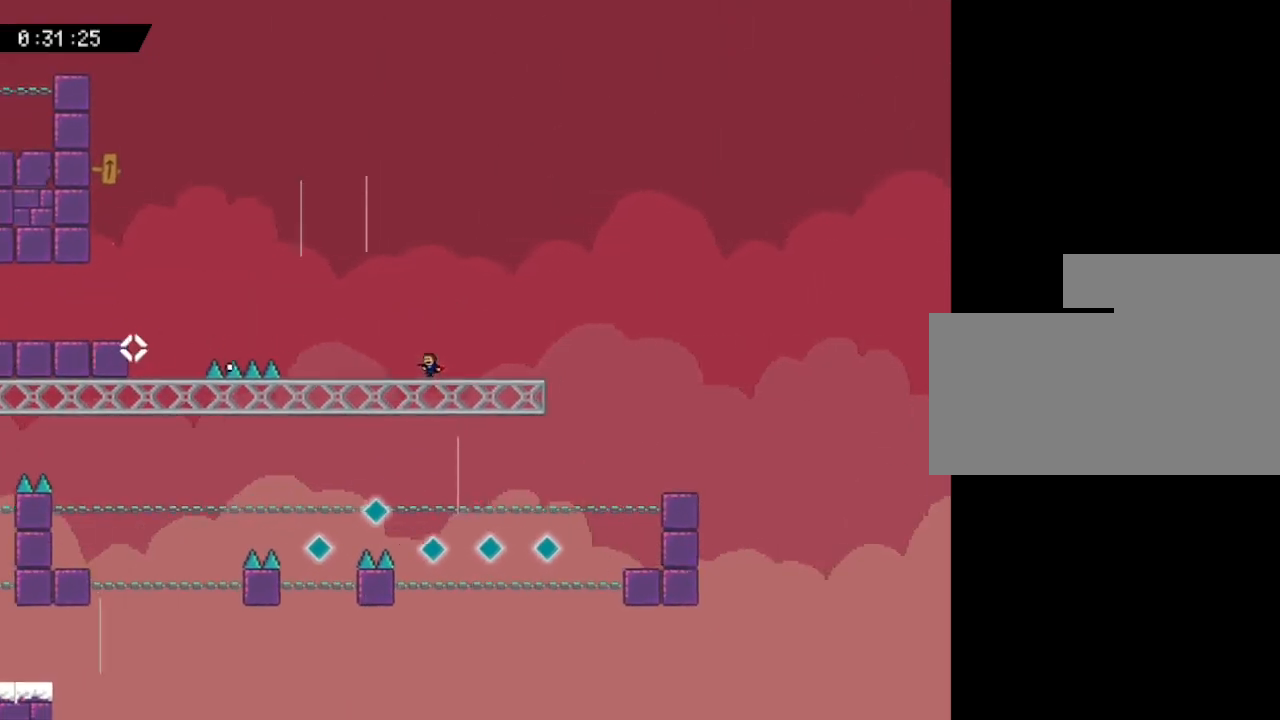
{"keys": ["left"], "events": []}
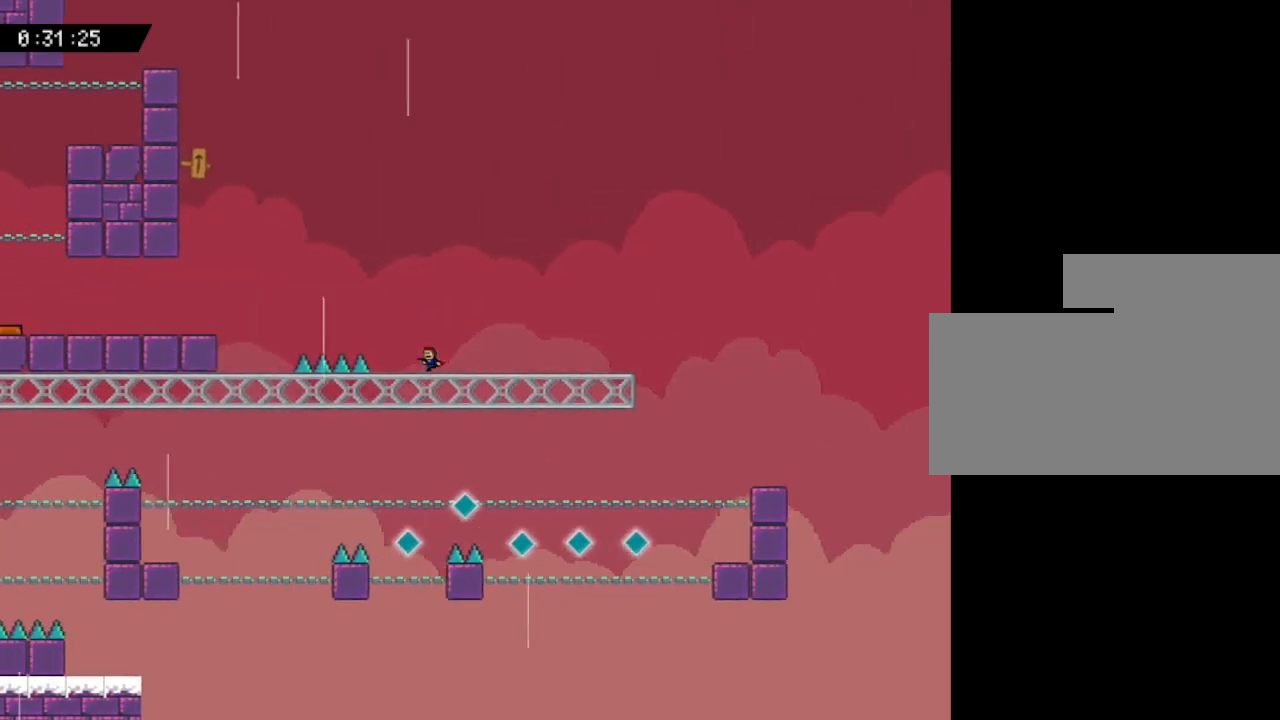
{"keys": ["left"], "events": []}
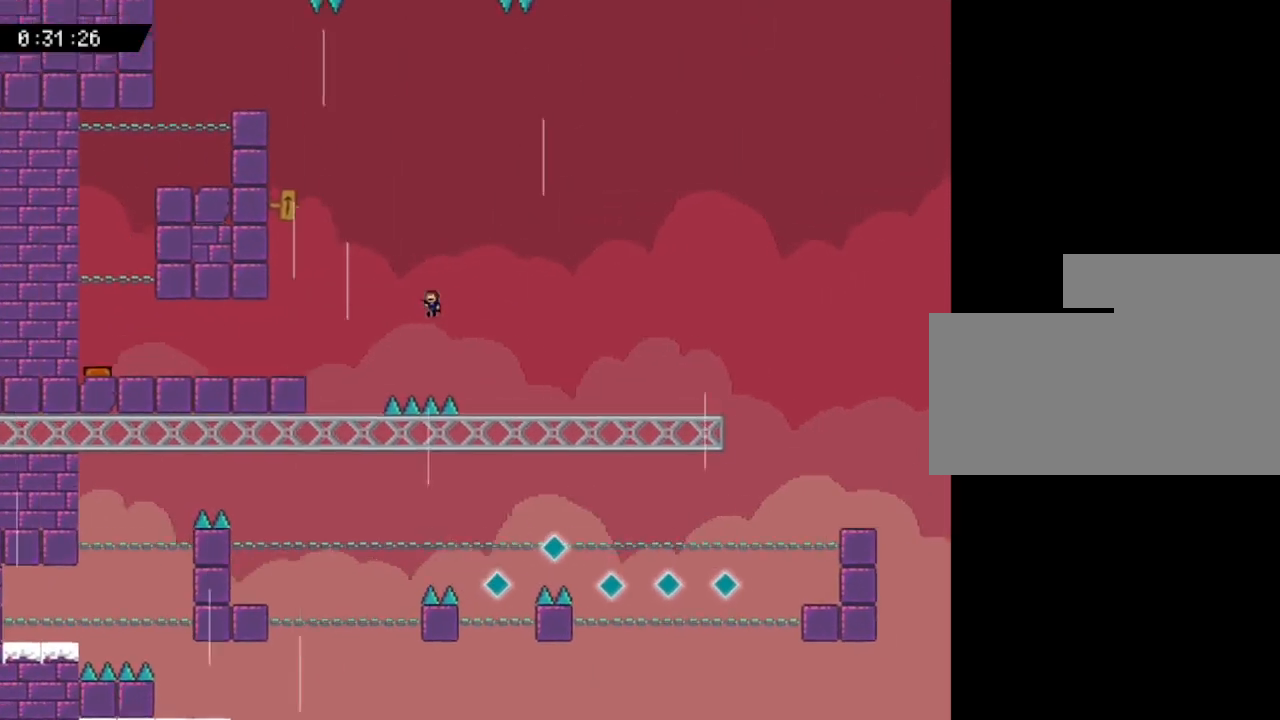
{"keys": ["left"], "events": []}
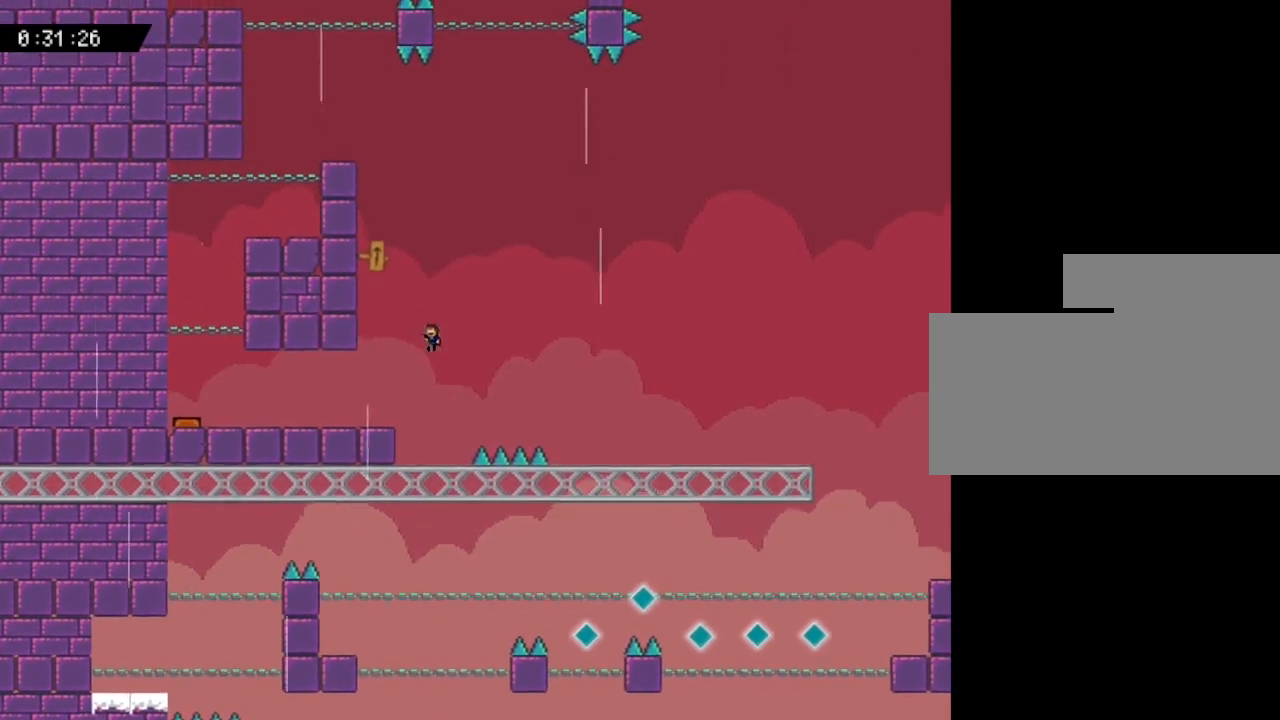
{"keys": ["left"], "events": []}
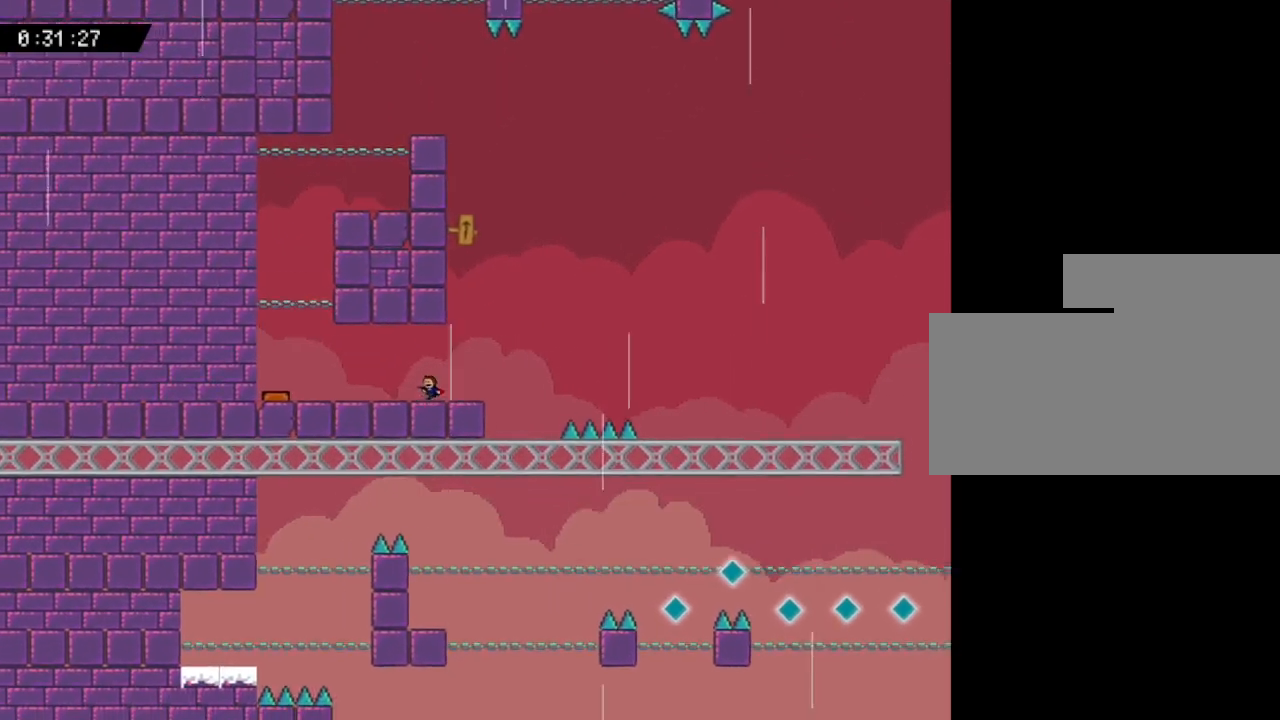
{"keys": ["left"], "events": []}
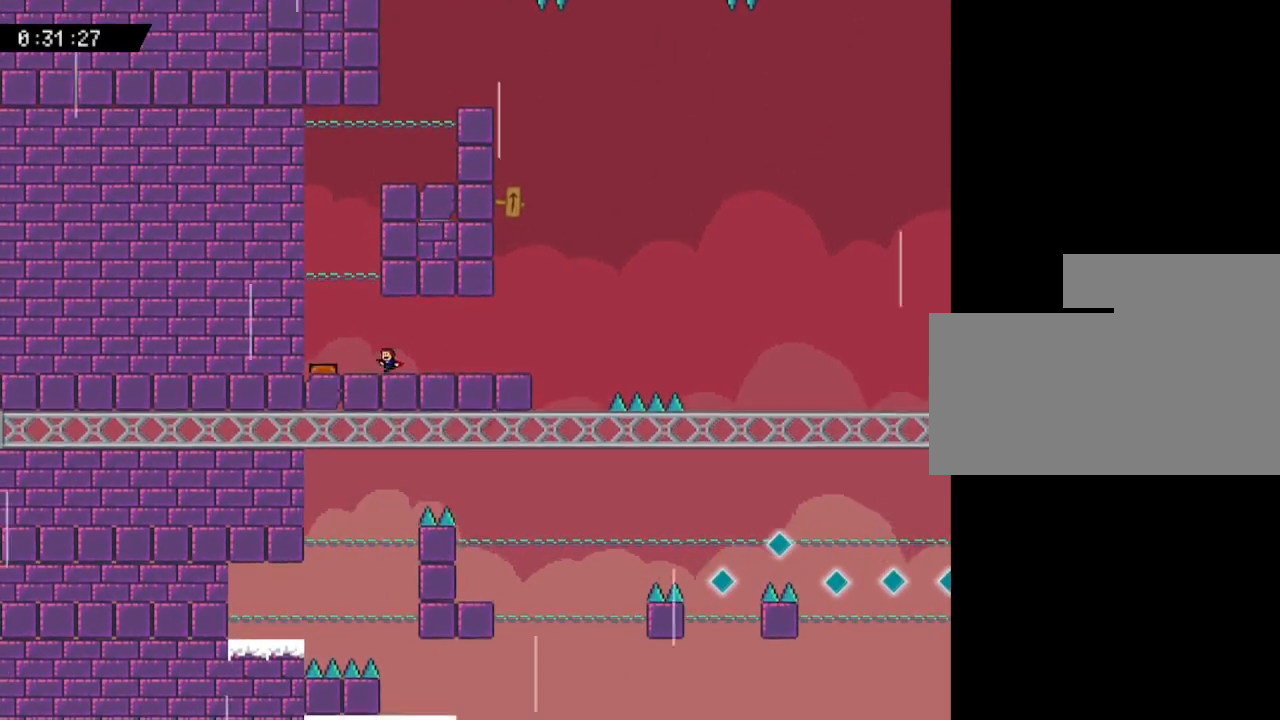
{"keys": ["right"], "events": [[350, "right", "down"], [367, "left", "up"]]}
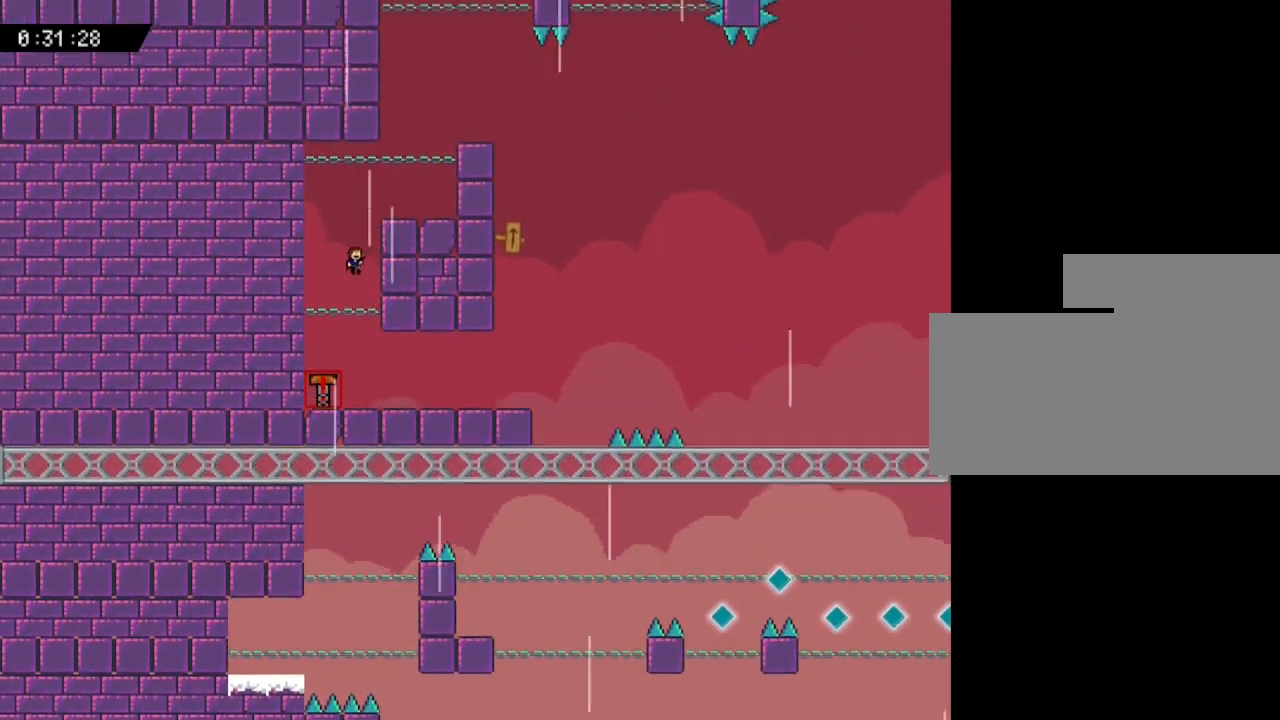
{"keys": ["right"], "events": [[67, "right", "up"], [383, "right", "down"]]}
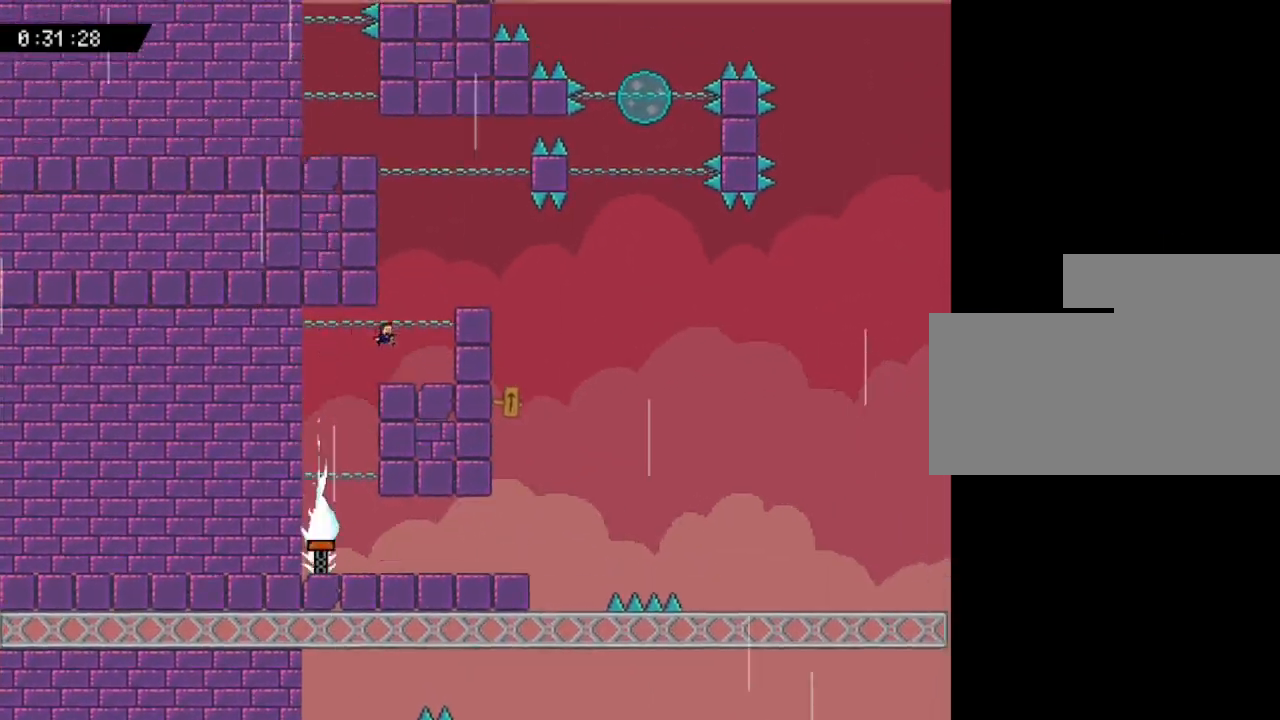
{"keys": [], "events": [[33, "right", "up"], [217, "right", "down"], [283, "right", "up"]]}
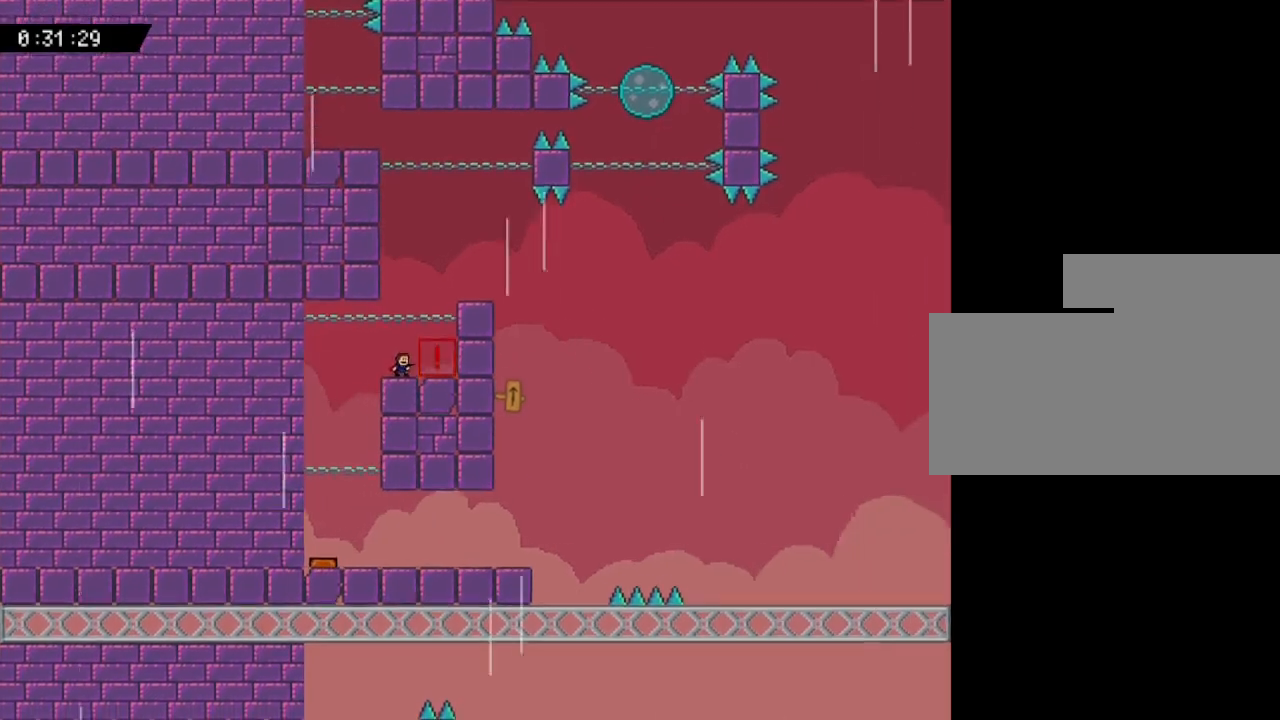
{"keys": [], "events": [[100, "left", "down"], [250, "left", "up"]]}
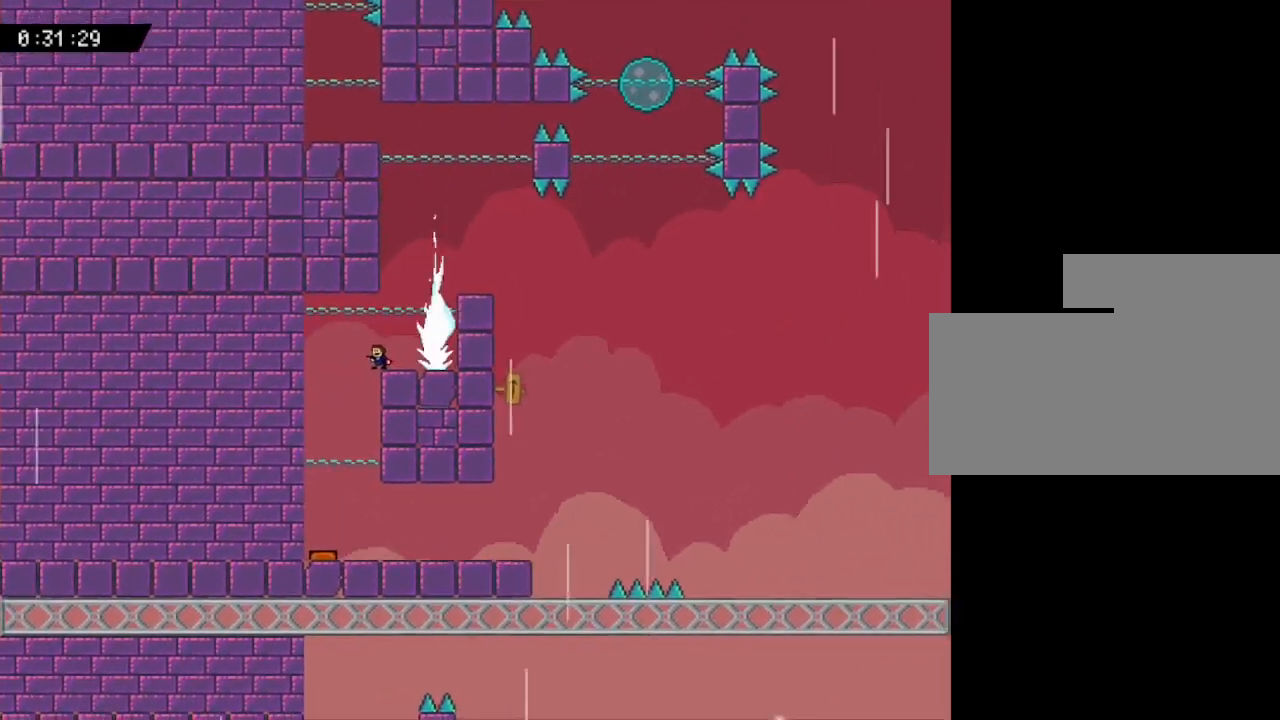
{"keys": ["right"], "events": [[350, "right", "down"]]}
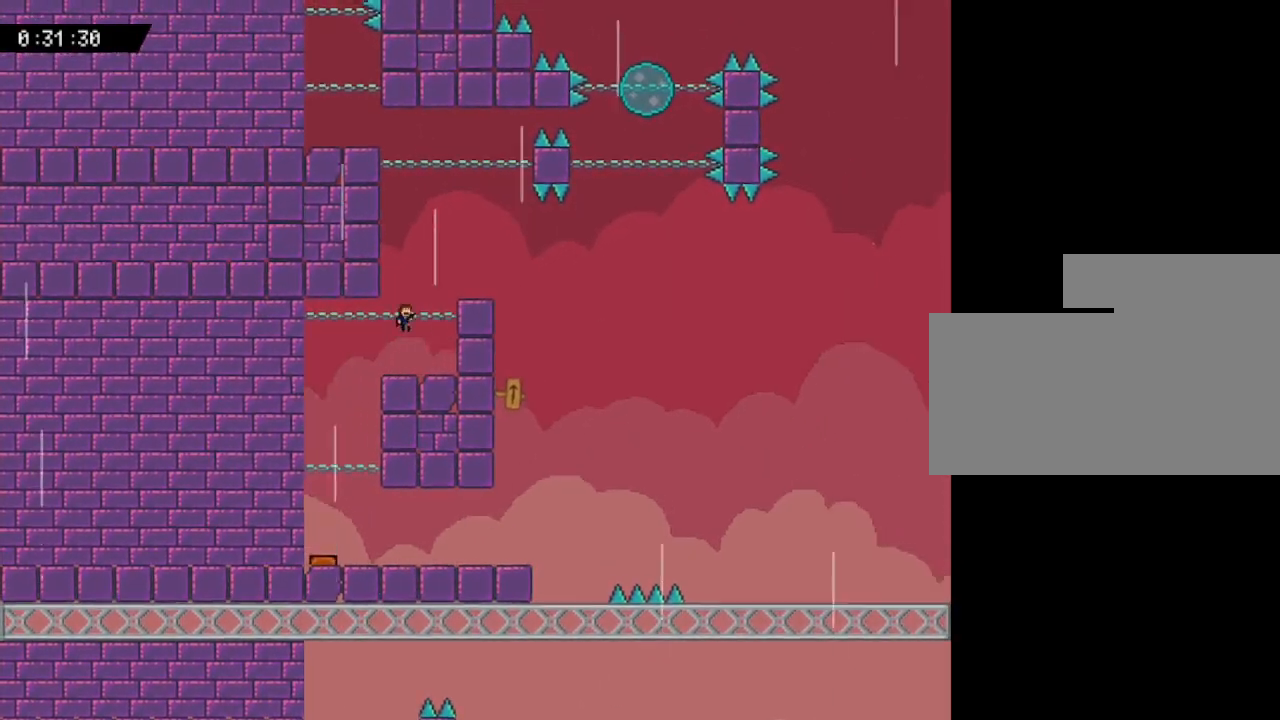
{"keys": ["left"], "events": [[367, "right", "up"], [433, "left", "down"]]}
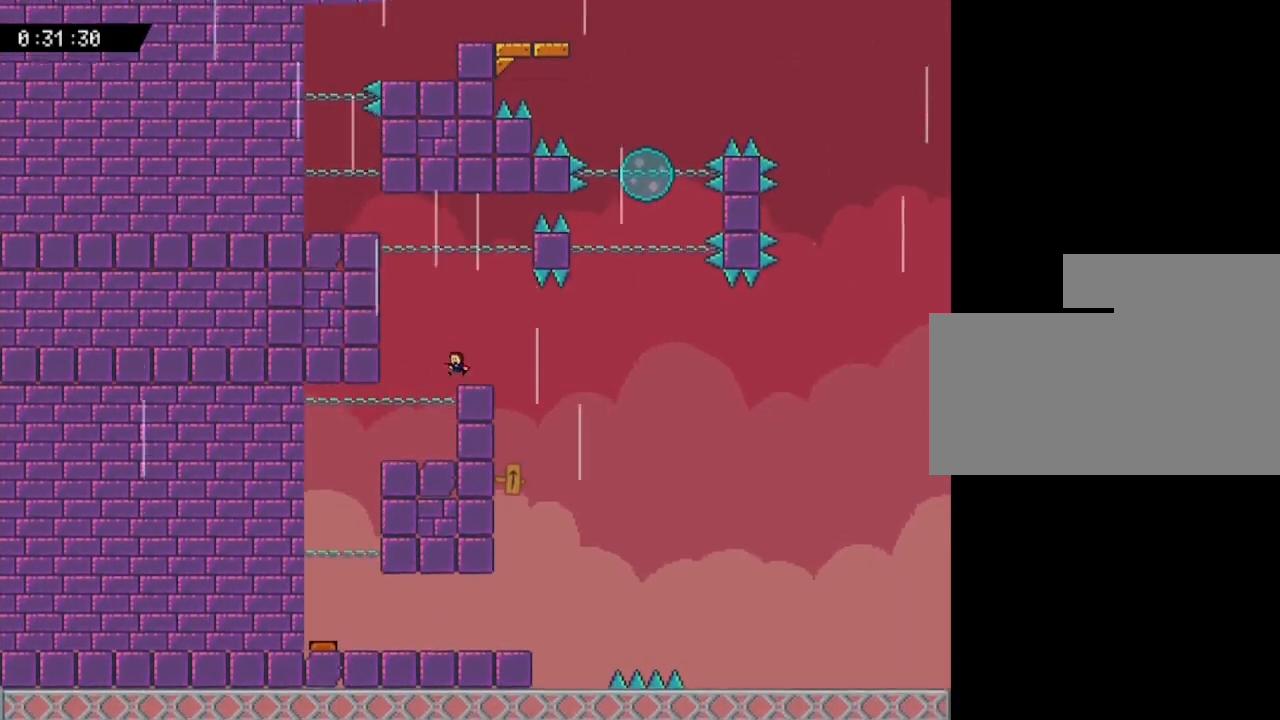
{"keys": [], "events": [[150, "left", "up"]]}
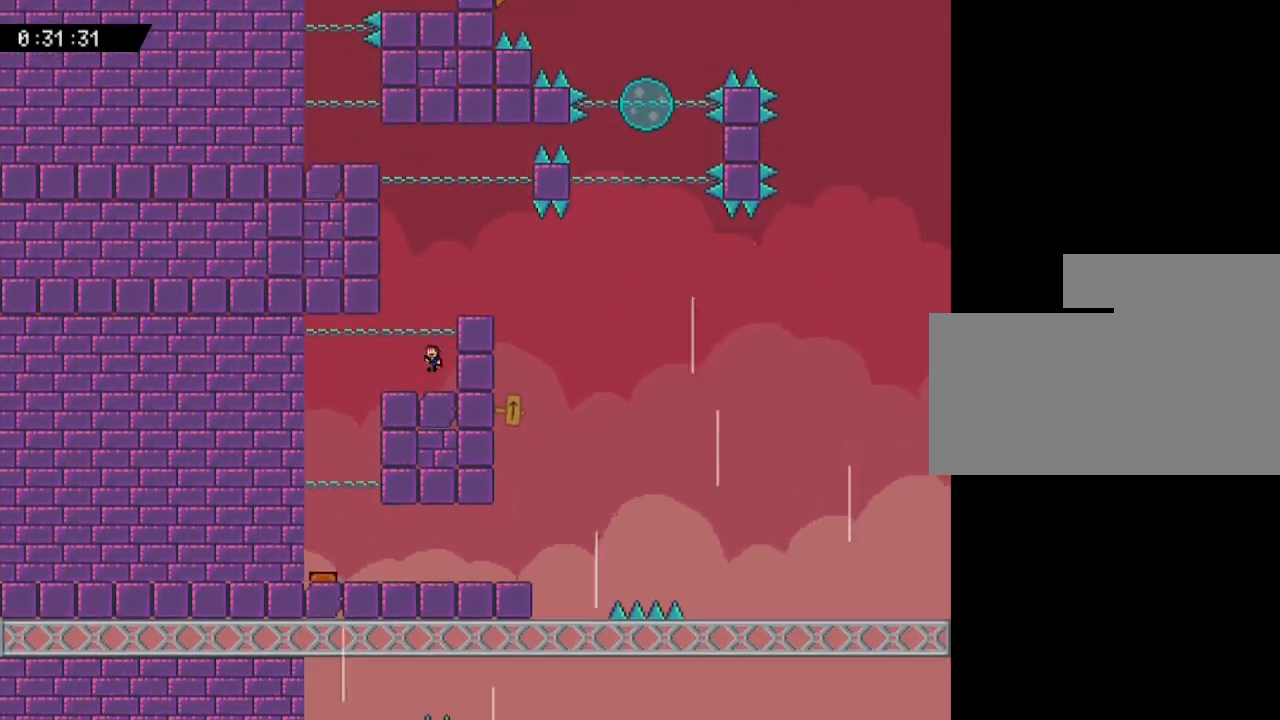
{"keys": ["left"], "events": [[83, "right", "down"], [333, "right", "up"], [450, "left", "down"]]}